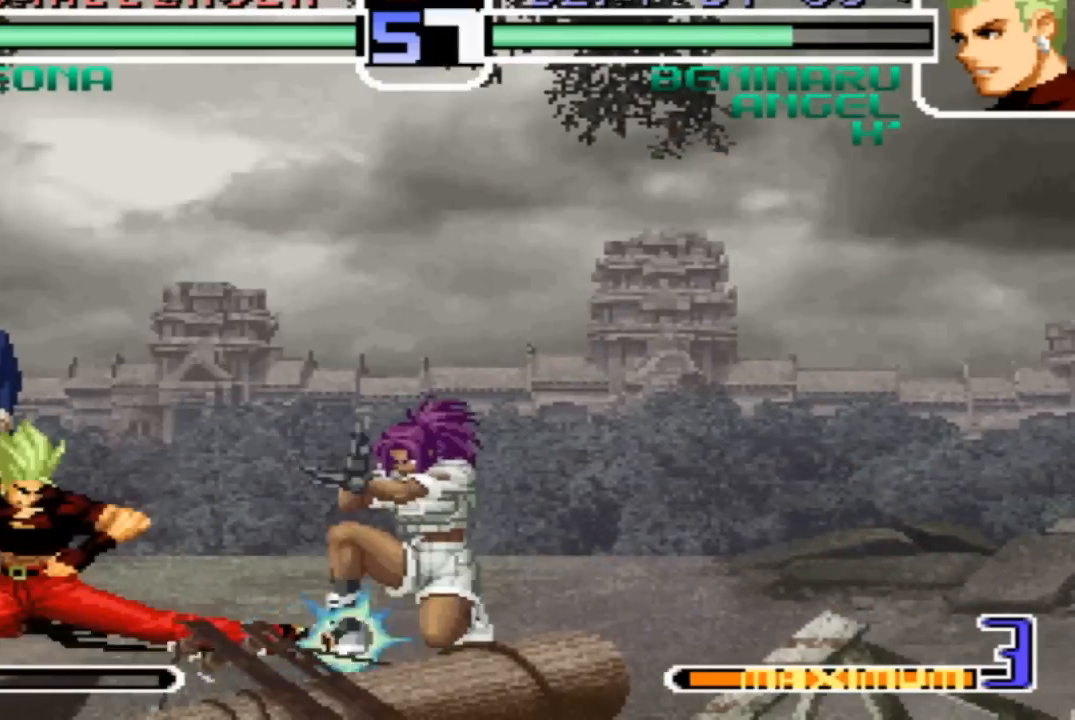
Gameplay with a controller (arcade stick); each line is a JSON object with the inputs held at the frame after it. "events" lists button and stick changes between this image and that frame as [ms after this image, input, new state], when the widget could be followed in between. Not read: L3 R3.
{"buttons": [], "left_stick": "center", "events": [[134, "left_stick", "up-right"], [234, "left_stick", "center"]]}
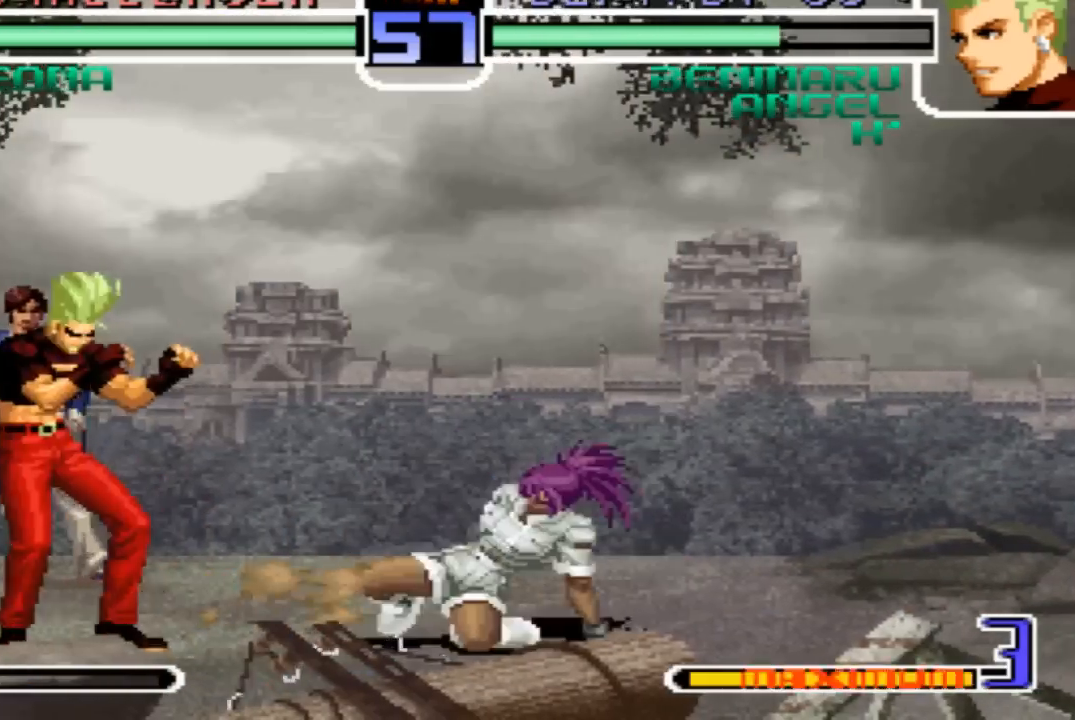
{"buttons": [], "left_stick": "center", "events": [[133, "left_stick", "up-right"], [167, "CROSS", "down"], [200, "left_stick", "center"], [233, "CROSS", "up"]]}
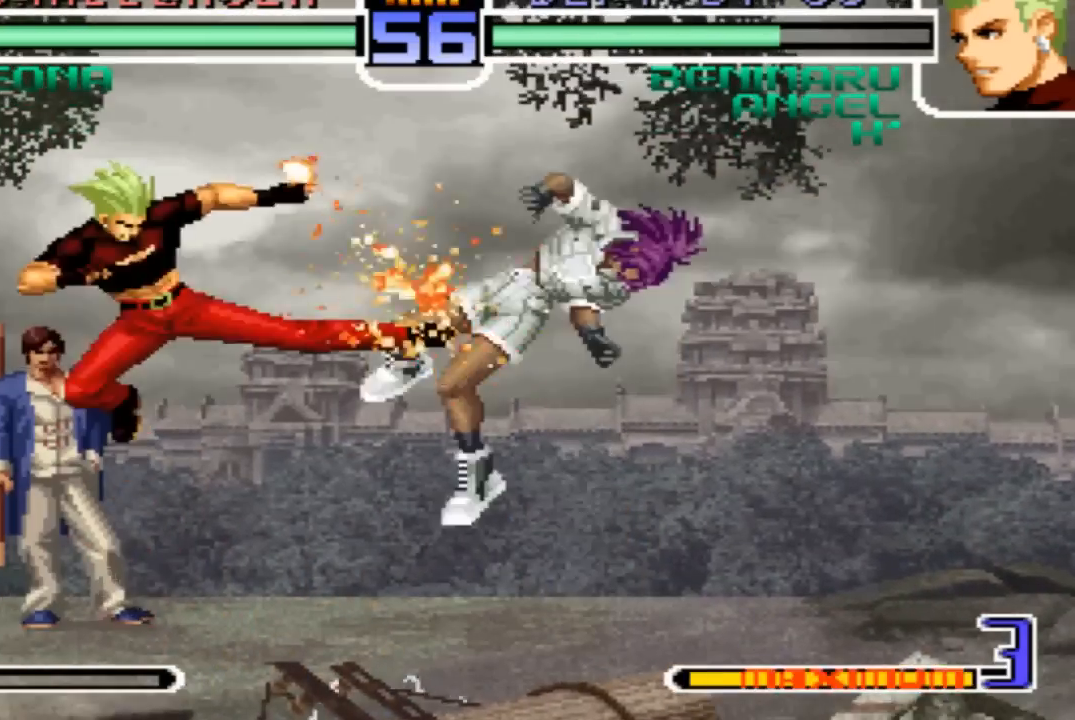
{"buttons": [], "left_stick": "center", "events": [[301, "left_stick", "down"], [367, "left_stick", "right"], [467, "left_stick", "center"]]}
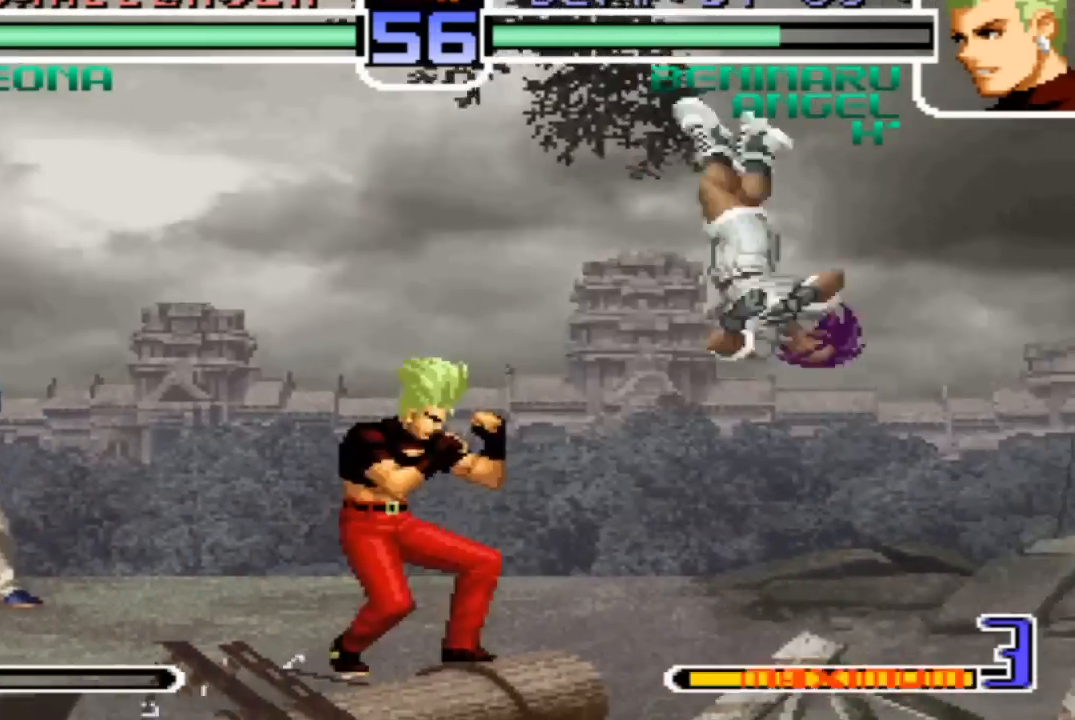
{"buttons": [], "left_stick": "down-right", "events": [[133, "SQUARE", "down"], [167, "SQUARE", "up"], [233, "left_stick", "down-right"]]}